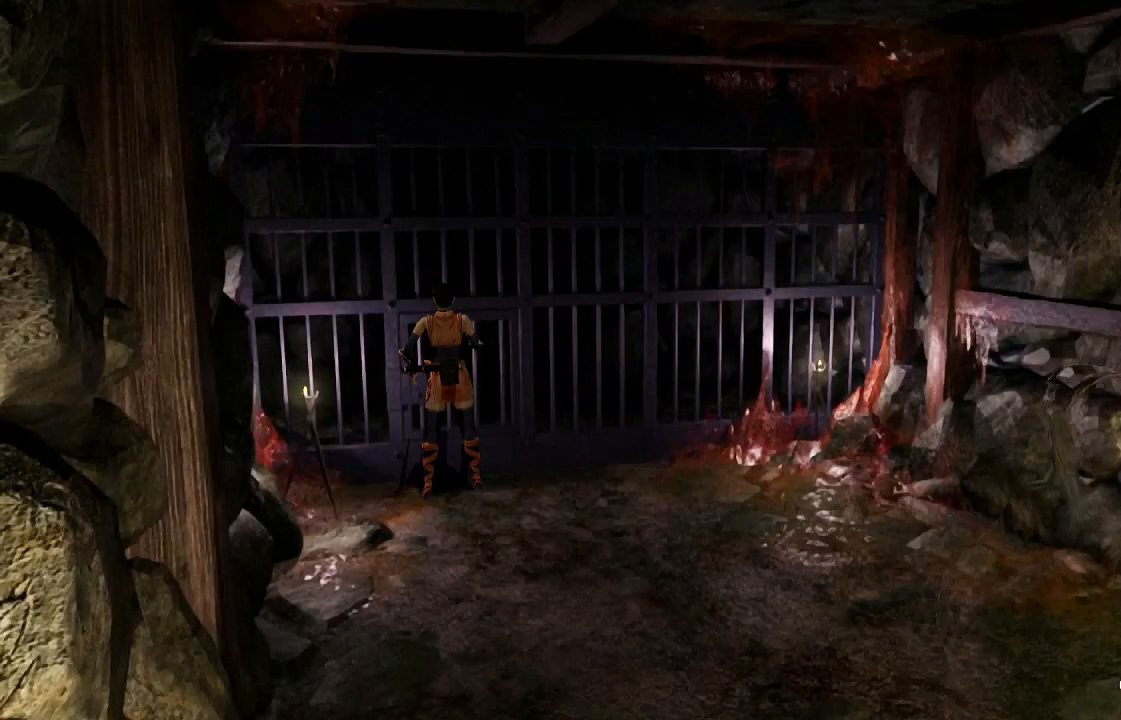
Gameplay with a controller (PlayStation layout); each line is a JSON object with the inputs held at the frame after it. "events" lists button and stick changes between this image and that frame as [ms after this image, input, new state], when the widget could be followed in between. Not read: L1.
{"buttons": [], "left_stick": "down", "right_stick": "center", "events": [[33, "left_stick", "down"]]}
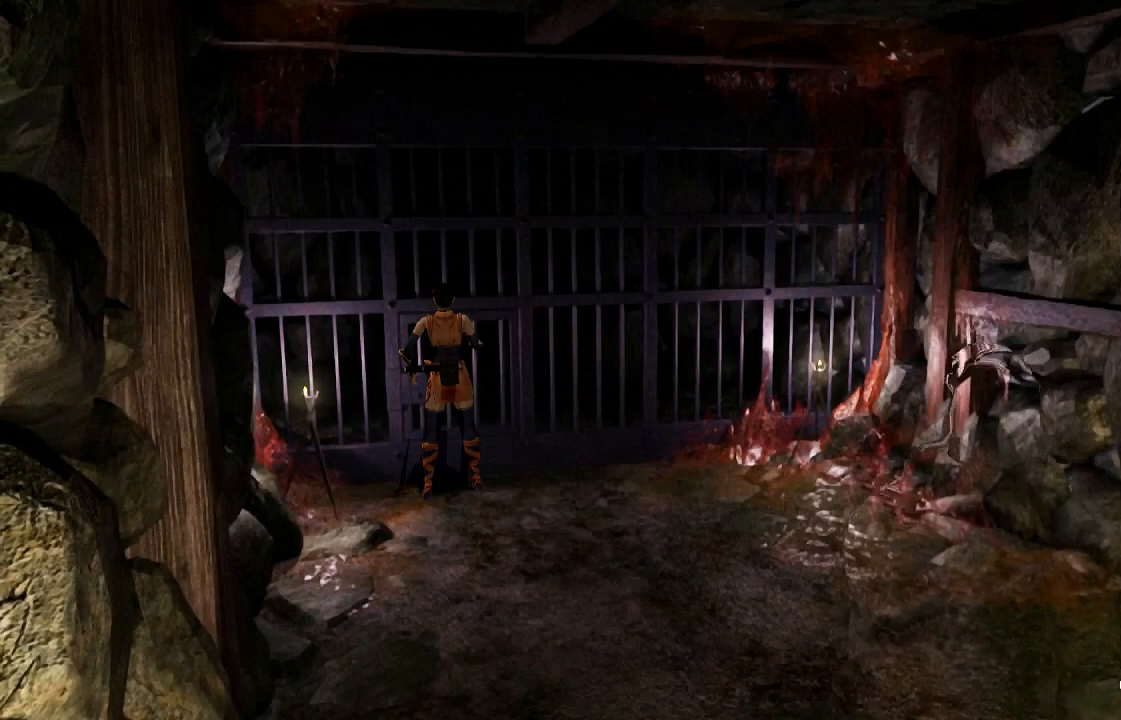
{"buttons": [], "left_stick": "down", "right_stick": "center", "events": []}
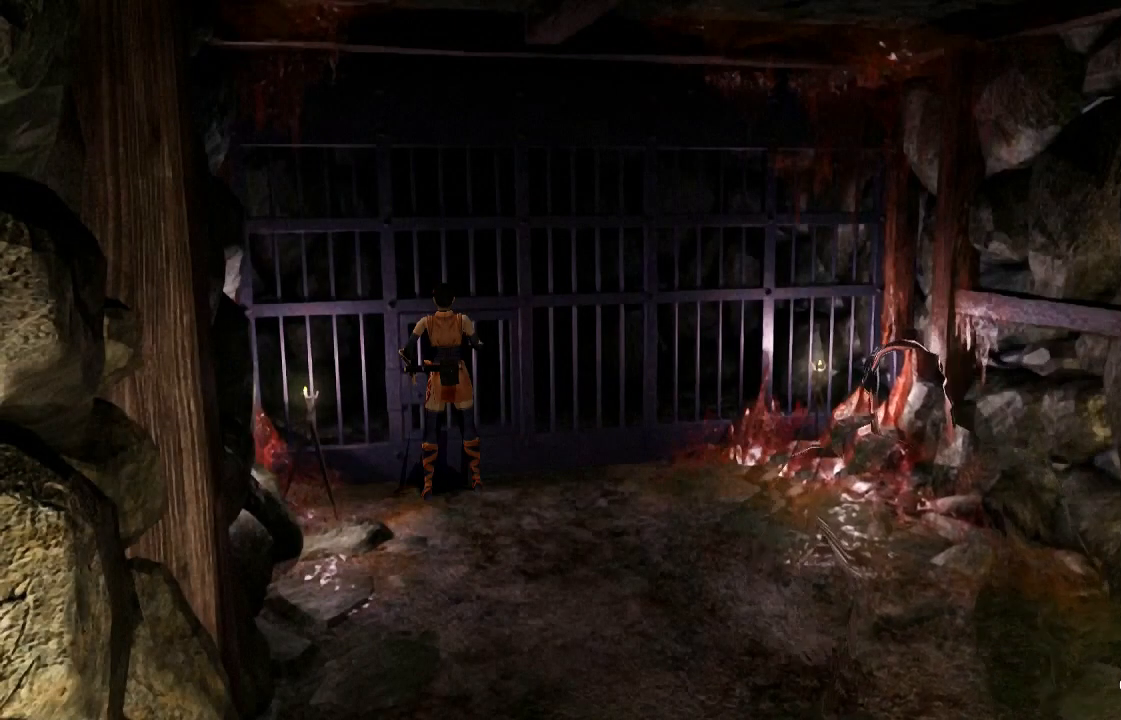
{"buttons": [], "left_stick": "down", "right_stick": "center", "events": []}
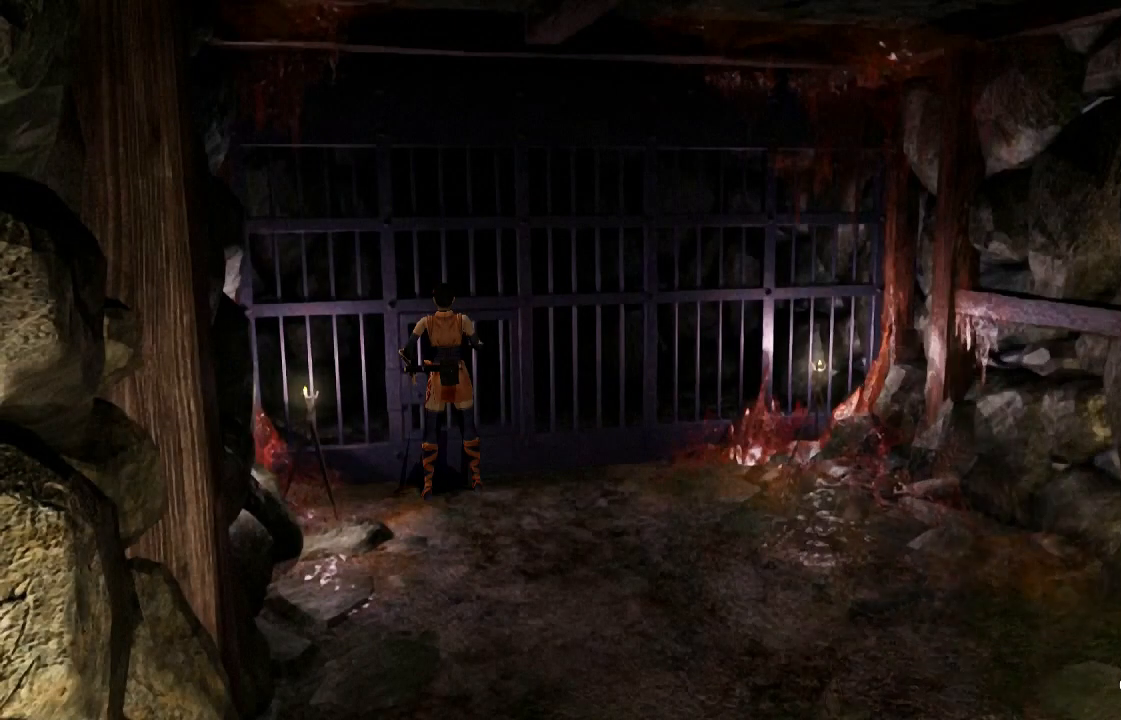
{"buttons": [], "left_stick": "down", "right_stick": "center", "events": []}
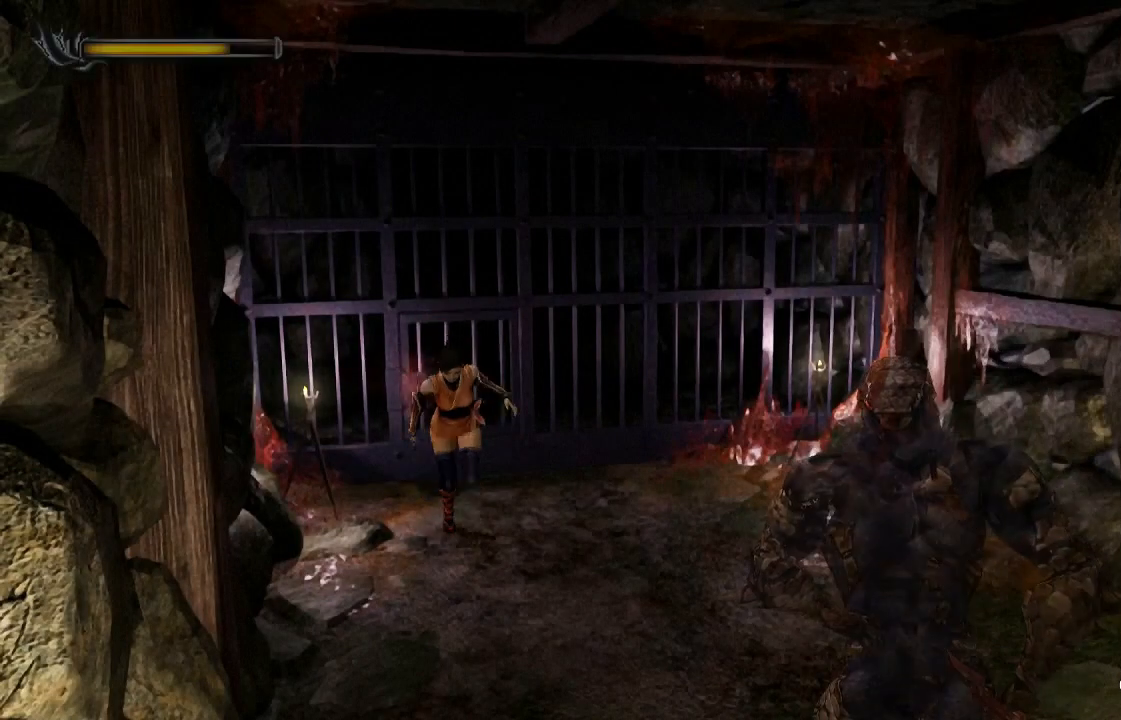
{"buttons": ["R1", "DPAD_UP"], "left_stick": "center", "right_stick": "center", "events": [[367, "R1", "down"], [400, "left_stick", "center"], [433, "DPAD_UP", "down"], [433, "SQUARE", "down"], [500, "SQUARE", "up"]]}
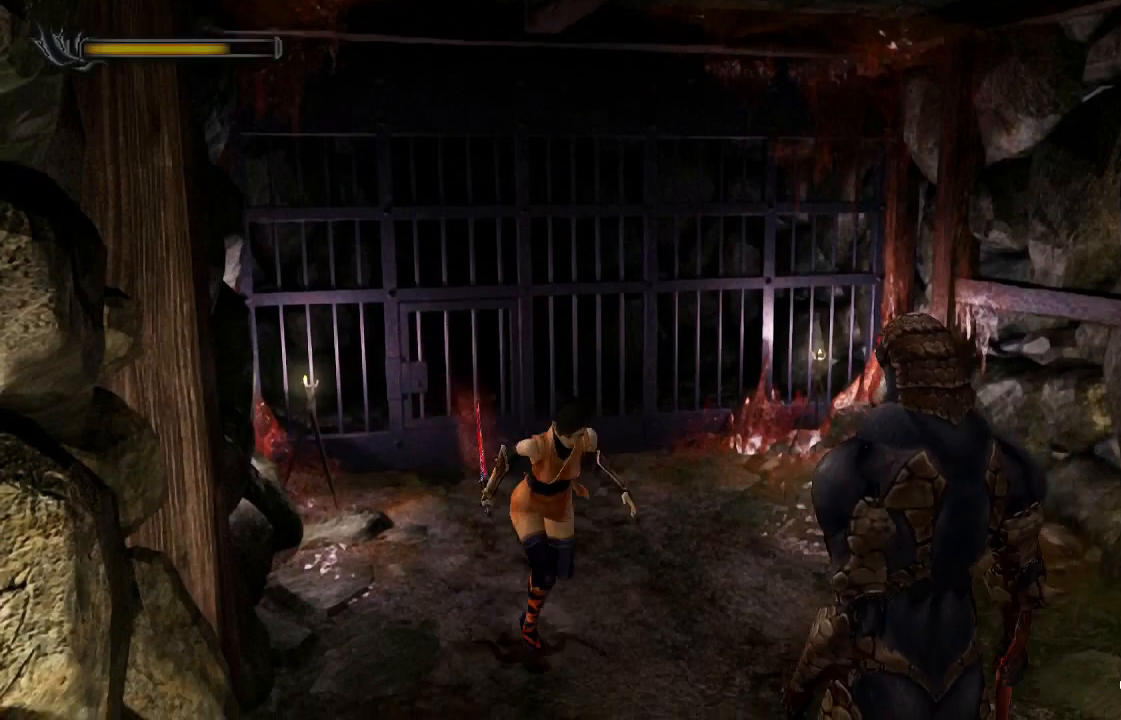
{"buttons": ["SQUARE", "R1"], "left_stick": "center", "right_stick": "center", "events": [[67, "SQUARE", "down"], [133, "SQUARE", "up"], [167, "SQUARE", "down"], [267, "SQUARE", "up"], [300, "DPAD_UP", "up"], [500, "SQUARE", "down"]]}
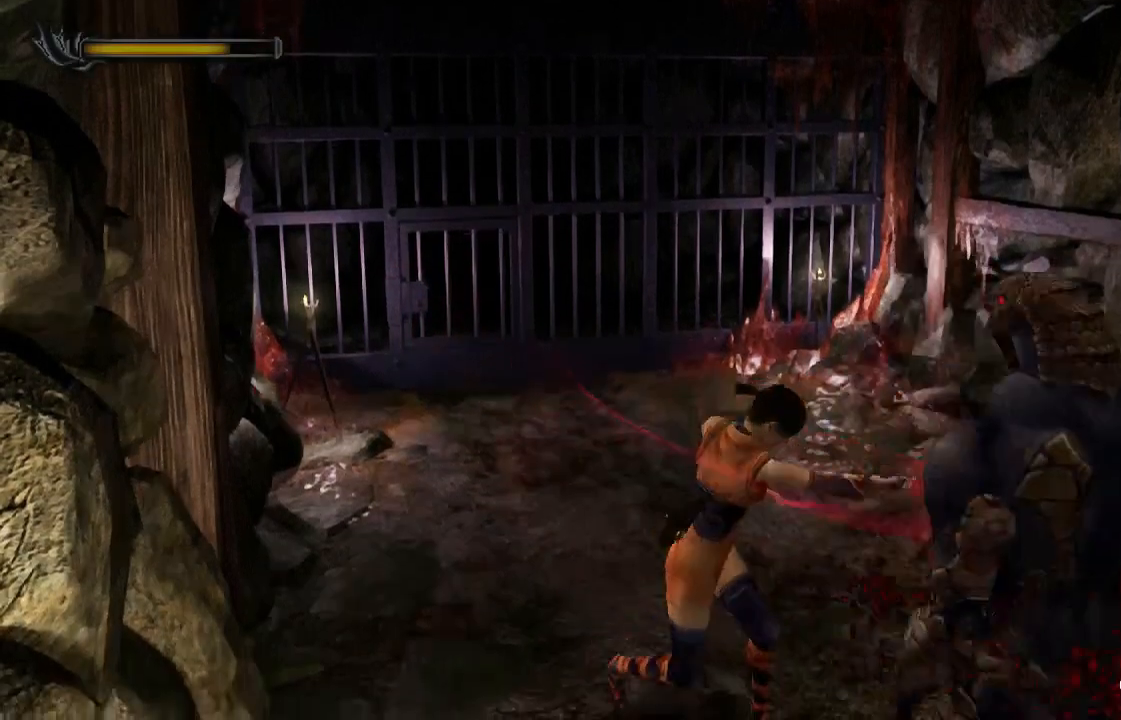
{"buttons": ["R1", "DPAD_UP"], "left_stick": "center", "right_stick": "center", "events": [[33, "DPAD_UP", "down"], [100, "SQUARE", "up"], [167, "SQUARE", "down"], [233, "SQUARE", "up"], [300, "SQUARE", "down"], [367, "SQUARE", "up"], [433, "SQUARE", "down"], [500, "SQUARE", "up"]]}
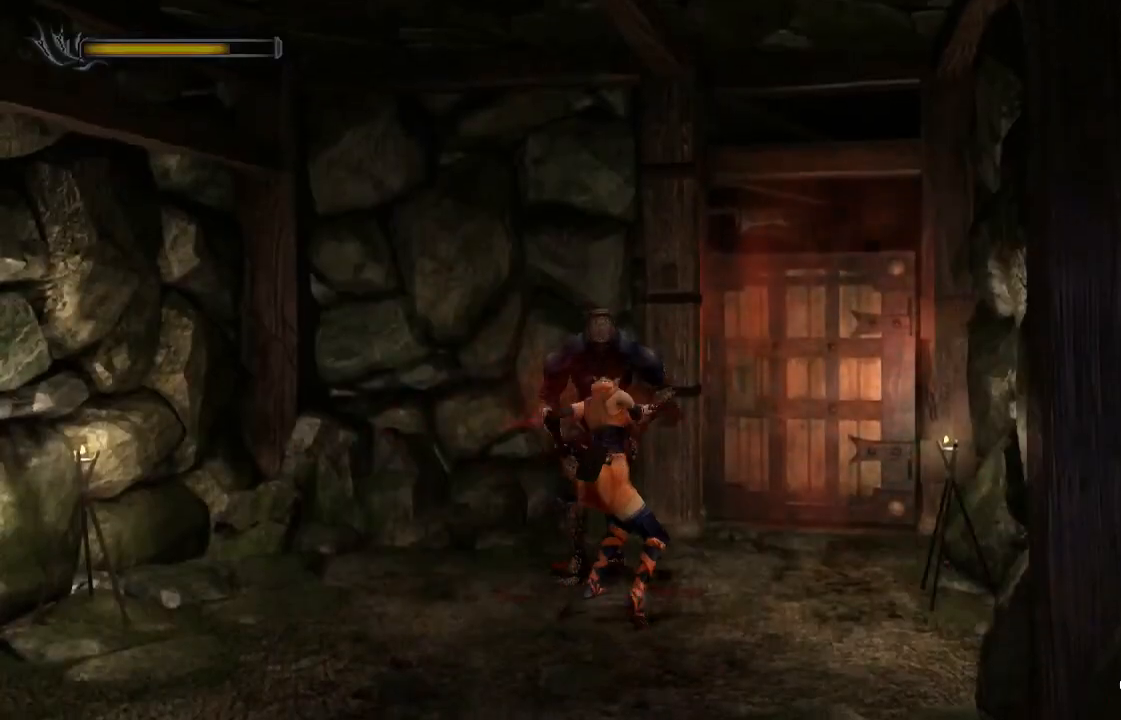
{"buttons": [], "left_stick": "center", "right_stick": "center", "events": [[33, "DPAD_UP", "up"], [100, "R1", "up"]]}
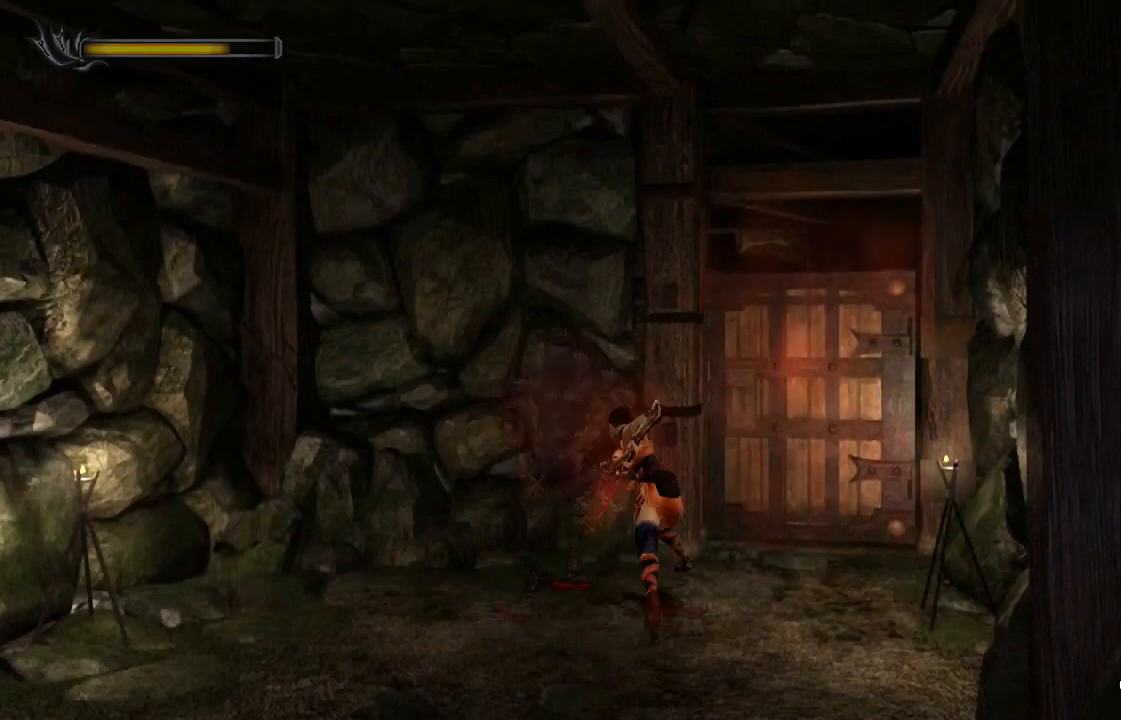
{"buttons": [], "left_stick": "down", "right_stick": "center", "events": [[200, "left_stick", "down"]]}
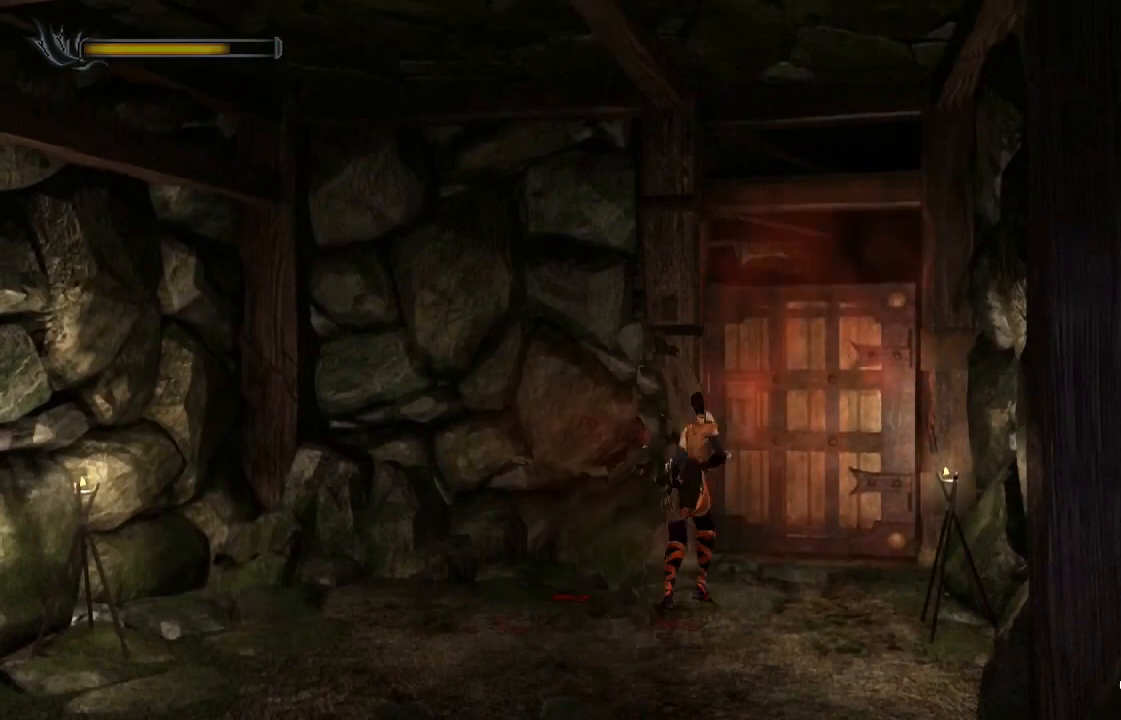
{"buttons": [], "left_stick": "center", "right_stick": "center", "events": [[300, "left_stick", "right"], [367, "left_stick", "center"]]}
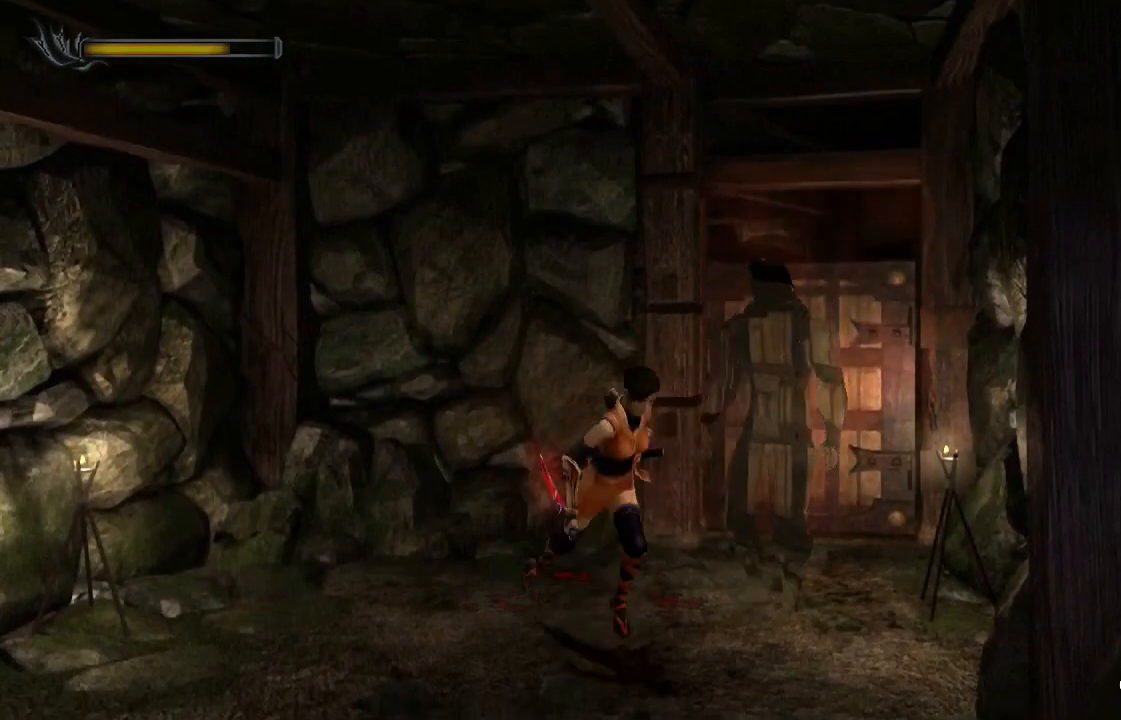
{"buttons": ["R1"], "left_stick": "center", "right_stick": "center", "events": [[33, "R1", "down"], [200, "DPAD_UP", "down"], [233, "SQUARE", "down"], [300, "DPAD_UP", "up"], [333, "SQUARE", "up"], [367, "SQUARE", "down"], [433, "SQUARE", "up"]]}
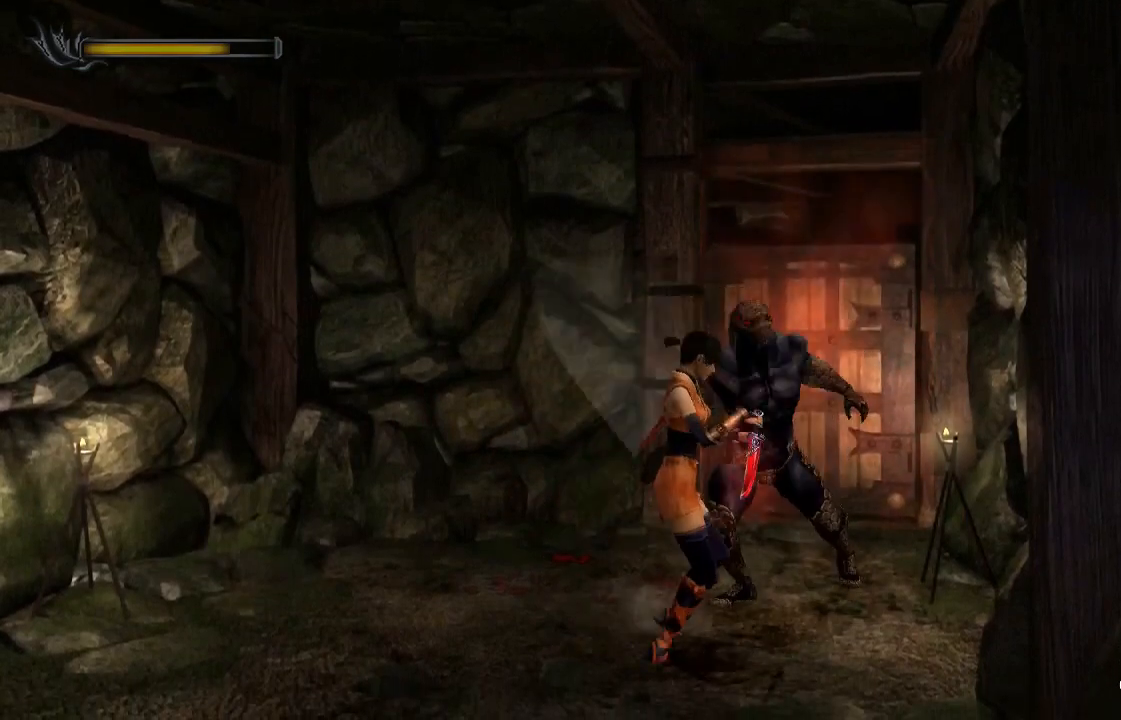
{"buttons": ["SQUARE", "R1"], "left_stick": "center", "right_stick": "center", "events": [[100, "SQUARE", "down"], [167, "SQUARE", "up"], [233, "SQUARE", "down"], [300, "SQUARE", "up"], [367, "SQUARE", "down"], [433, "SQUARE", "up"], [500, "SQUARE", "down"]]}
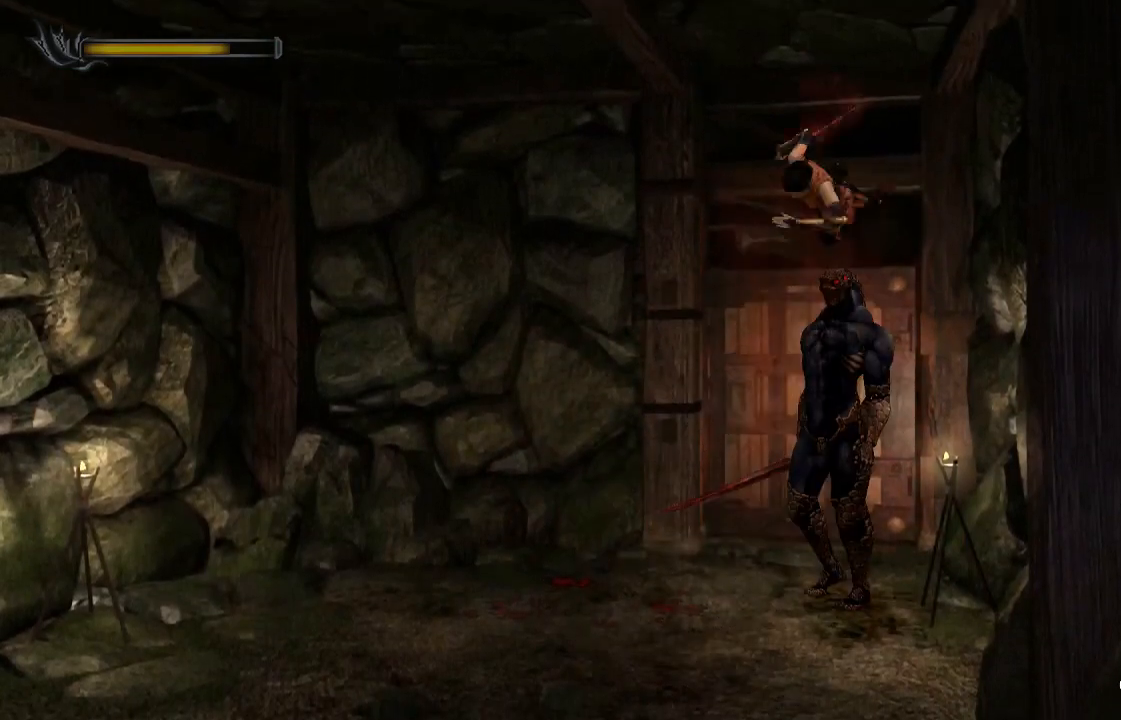
{"buttons": [], "left_stick": "center", "right_stick": "center", "events": [[67, "SQUARE", "up"], [133, "SQUARE", "down"], [200, "SQUARE", "up"], [267, "SQUARE", "down"], [333, "SQUARE", "up"], [367, "R1", "up"]]}
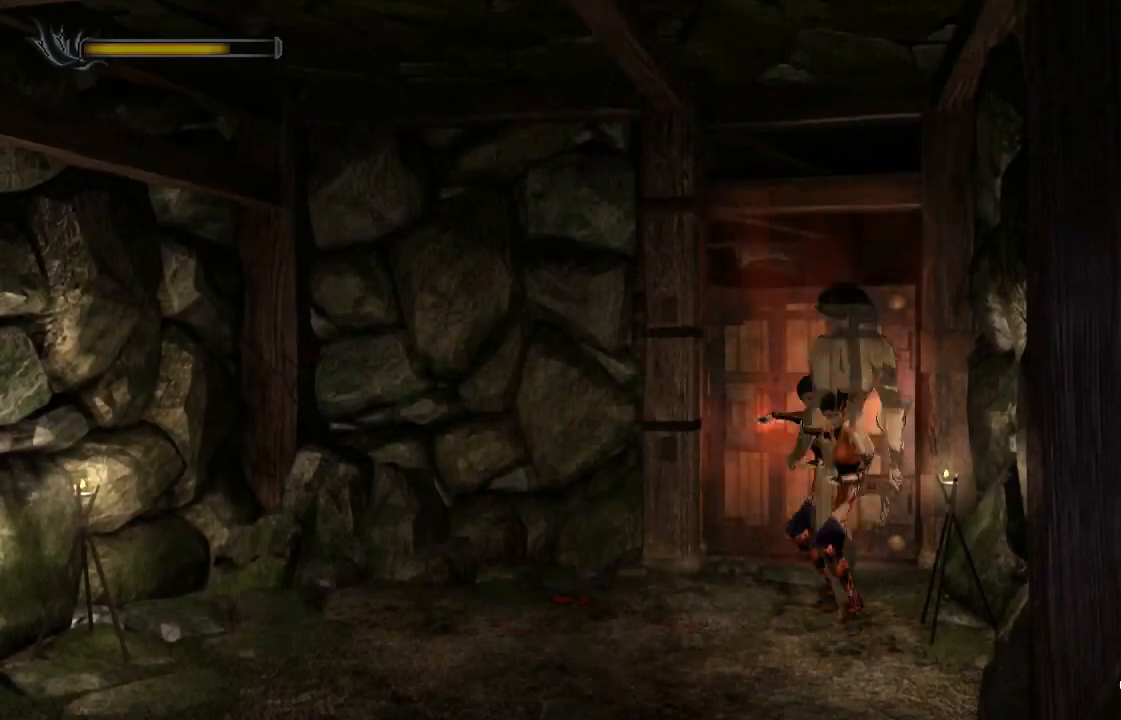
{"buttons": [], "left_stick": "down-left", "right_stick": "center", "events": [[100, "left_stick", "down-left"]]}
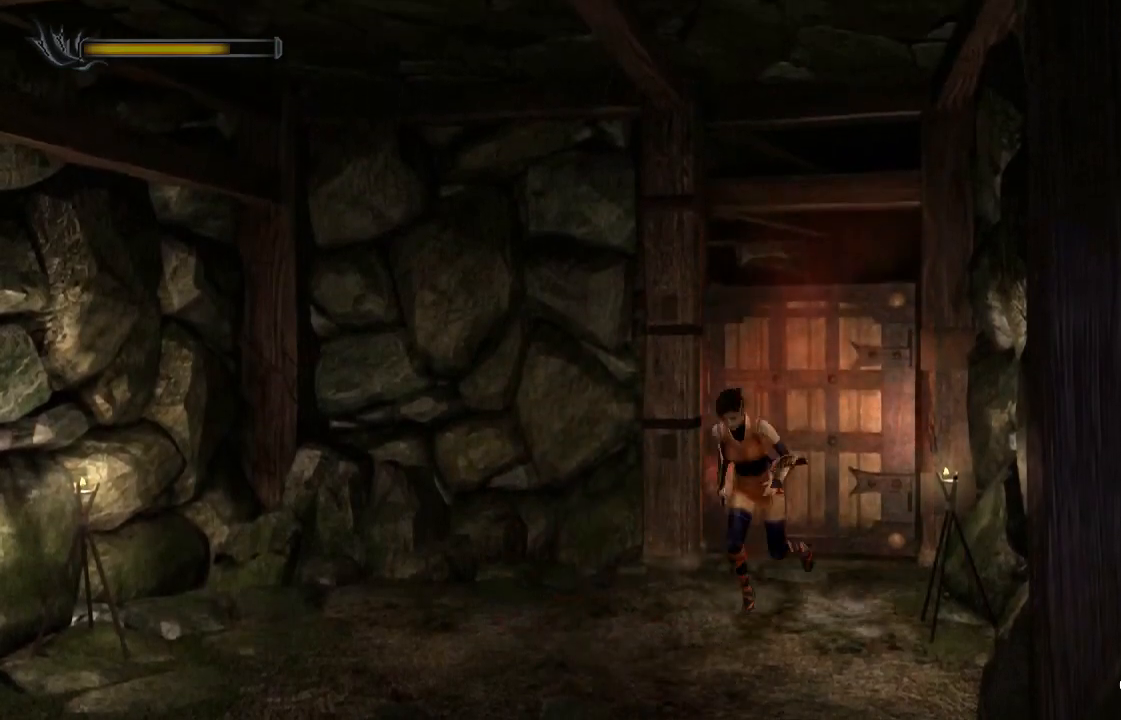
{"buttons": [], "left_stick": "up-right", "right_stick": "center", "events": [[400, "left_stick", "center"], [500, "left_stick", "up-right"]]}
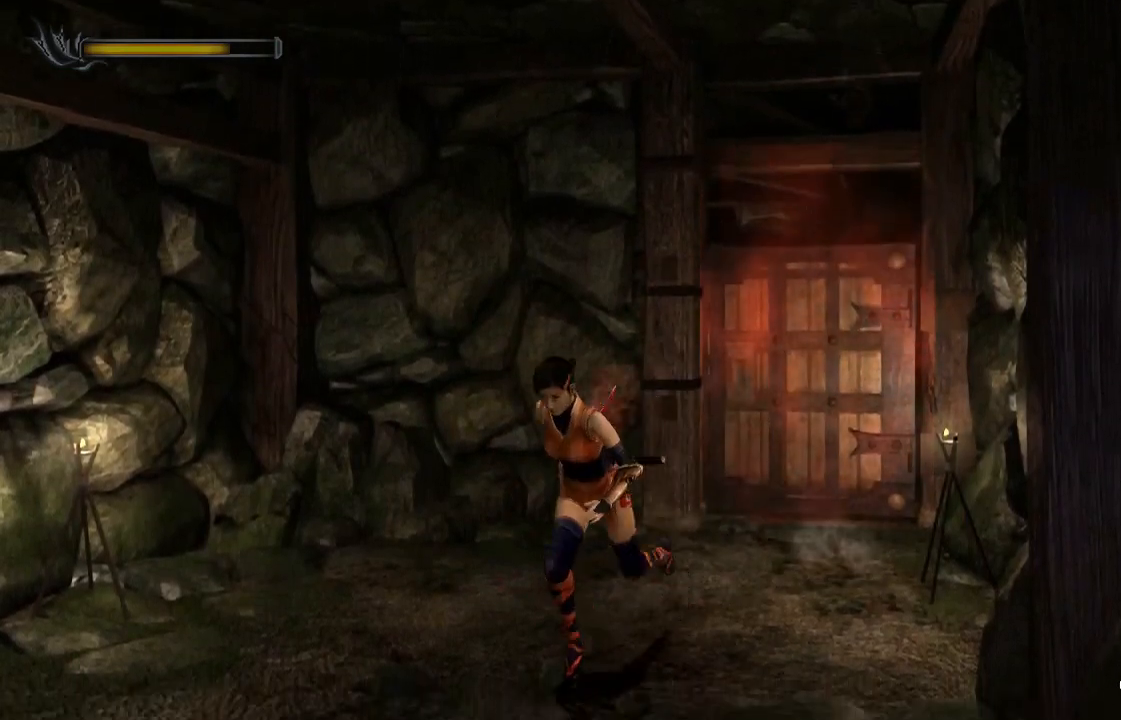
{"buttons": ["SQUARE", "R1"], "left_stick": "center", "right_stick": "center", "events": [[133, "R1", "down"], [133, "left_stick", "center"], [233, "DPAD_UP", "down"], [267, "SQUARE", "down"], [333, "SQUARE", "up"], [367, "DPAD_UP", "up"], [400, "SQUARE", "down"], [467, "SQUARE", "up"], [500, "SQUARE", "down"]]}
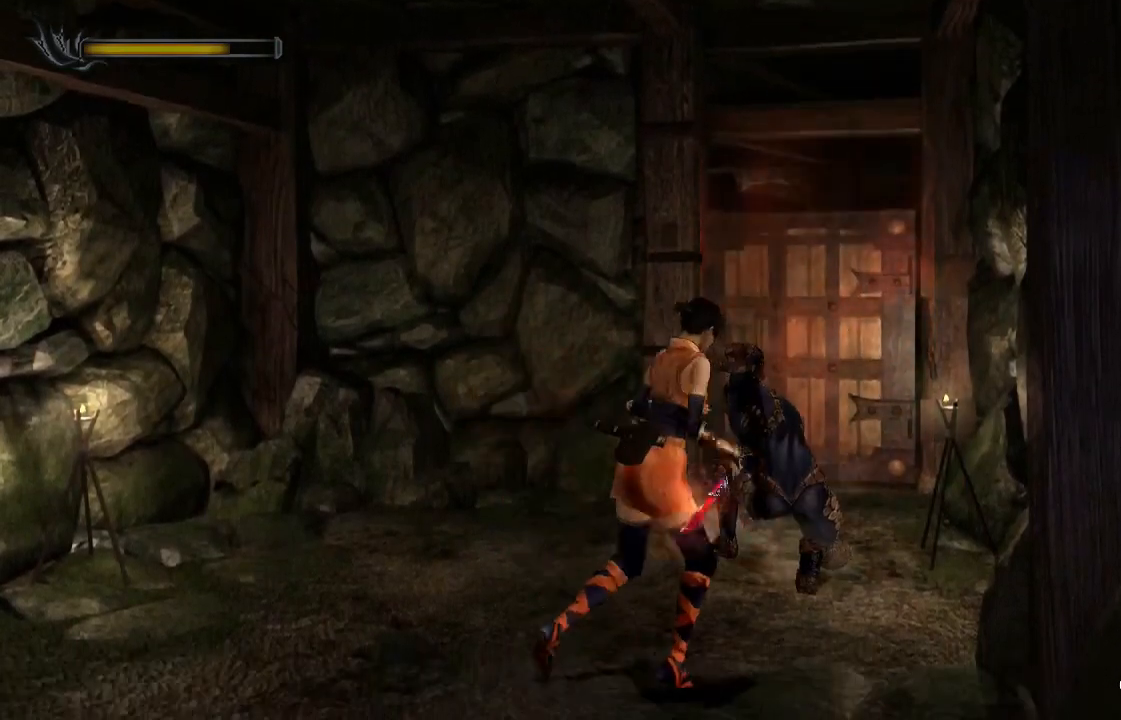
{"buttons": ["R1"], "left_stick": "center", "right_stick": "center", "events": [[67, "SQUARE", "up"], [167, "SQUARE", "down"], [333, "SQUARE", "up"], [433, "SQUARE", "down"], [500, "SQUARE", "up"]]}
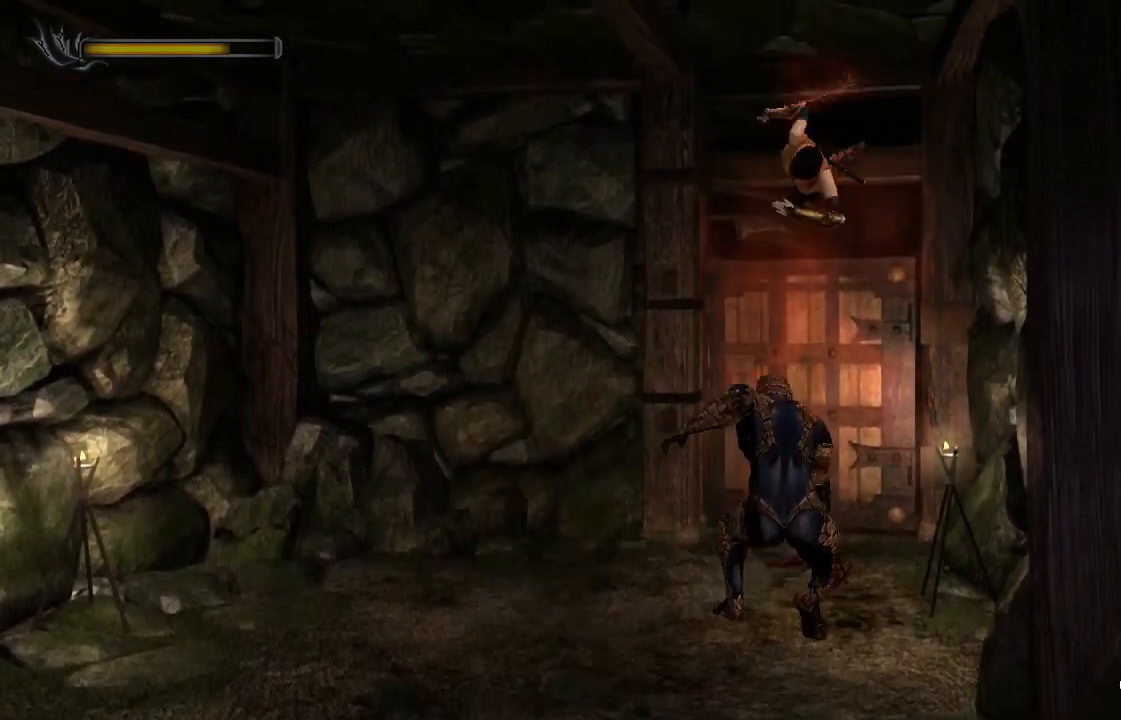
{"buttons": ["SQUARE", "R1"], "left_stick": "center", "right_stick": "center", "events": [[67, "SQUARE", "down"], [133, "SQUARE", "up"], [200, "SQUARE", "down"], [267, "SQUARE", "up"], [333, "SQUARE", "down"], [400, "SQUARE", "up"], [467, "SQUARE", "down"]]}
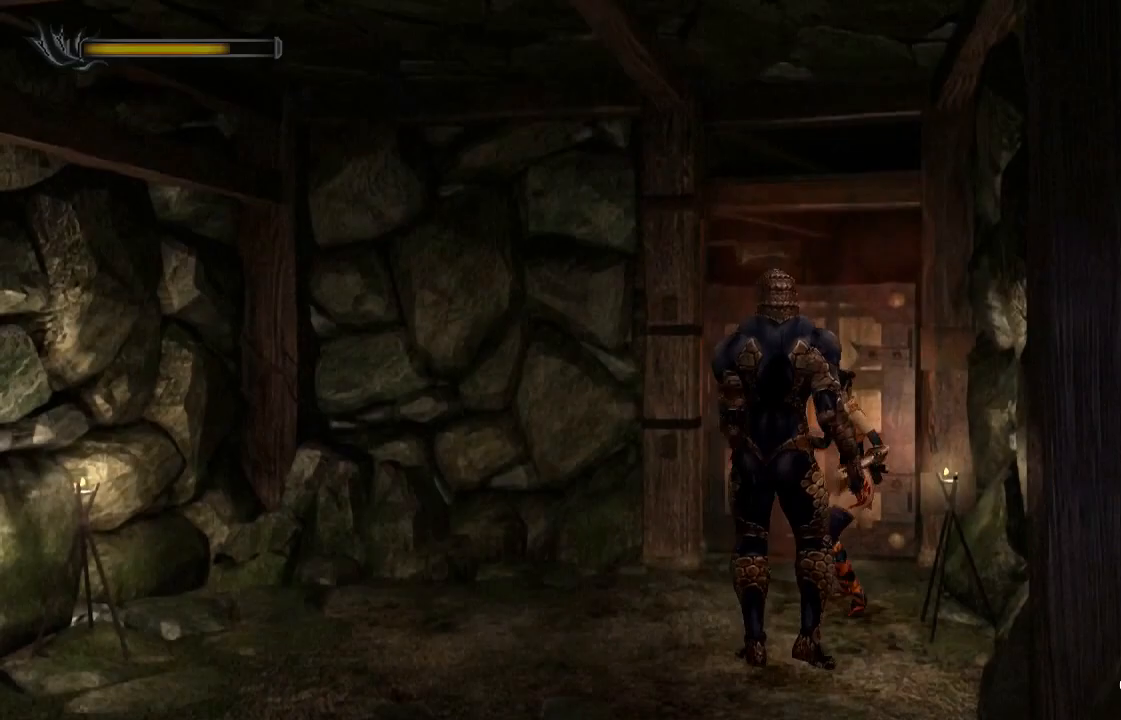
{"buttons": ["SQUARE", "R1"], "left_stick": "center", "right_stick": "center", "events": [[33, "SQUARE", "up"], [100, "SQUARE", "down"], [167, "SQUARE", "up"], [233, "SQUARE", "down"], [300, "SQUARE", "up"], [367, "SQUARE", "down"], [433, "SQUARE", "up"], [500, "SQUARE", "down"]]}
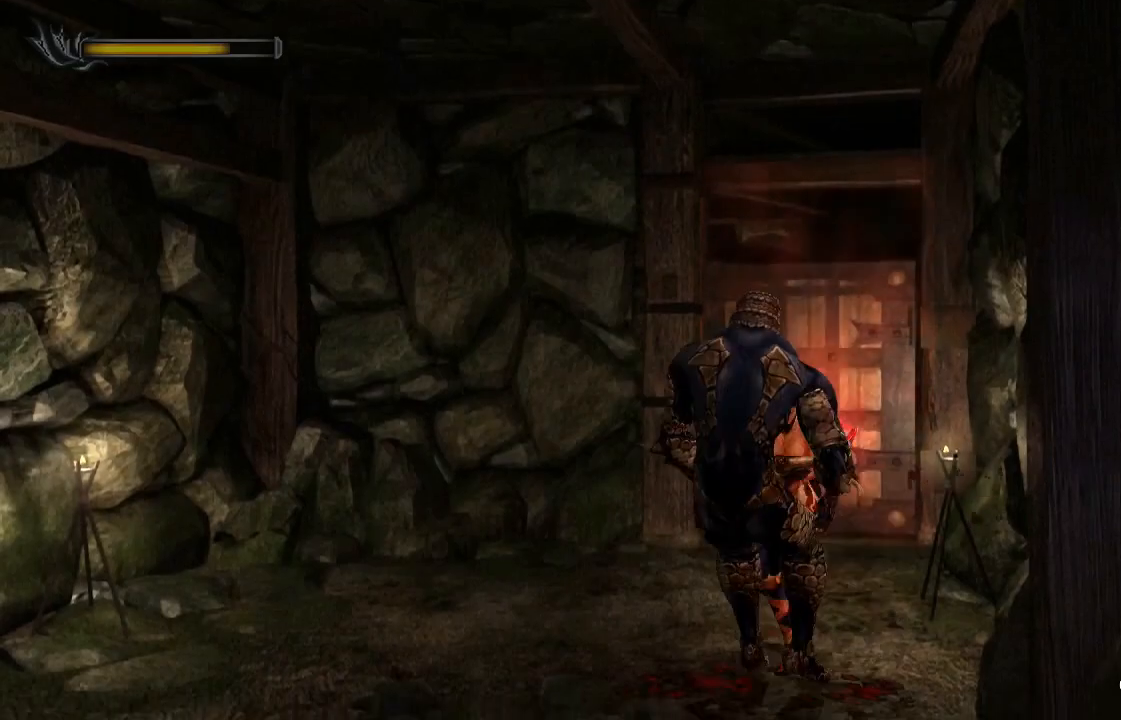
{"buttons": ["SQUARE", "R1"], "left_stick": "center", "right_stick": "center", "events": [[67, "SQUARE", "up"], [133, "SQUARE", "down"], [200, "SQUARE", "up"], [233, "SQUARE", "down"], [300, "SQUARE", "up"], [500, "SQUARE", "down"]]}
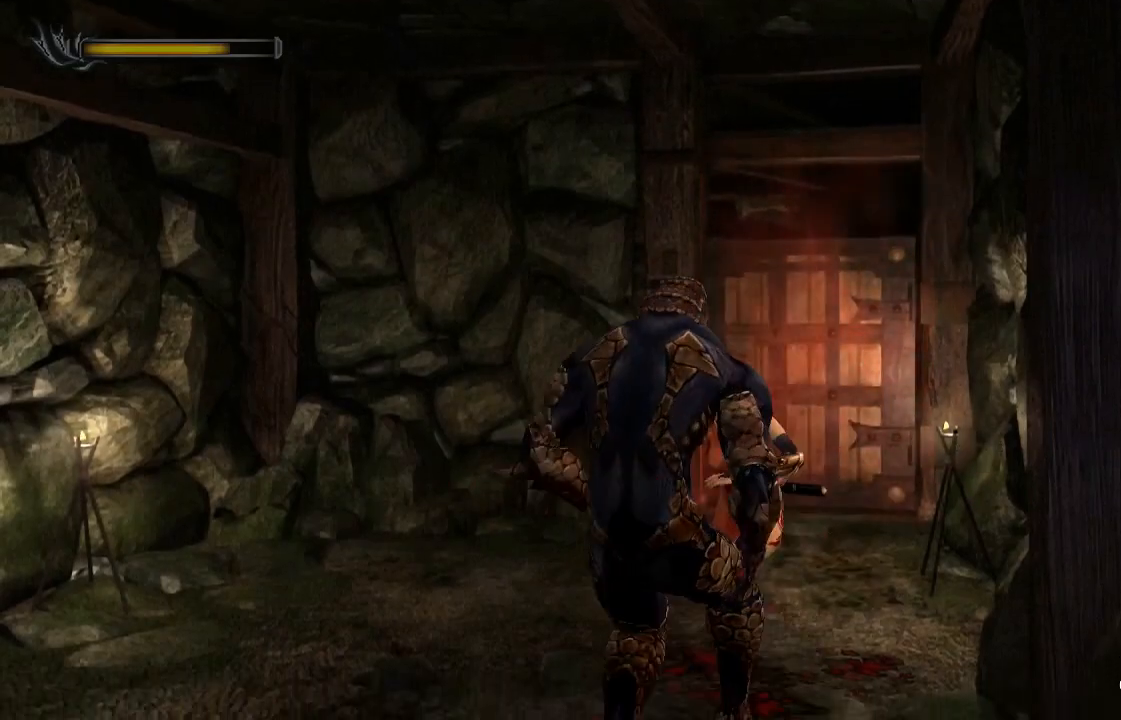
{"buttons": ["R1"], "left_stick": "center", "right_stick": "center", "events": [[67, "SQUARE", "up"], [133, "SQUARE", "down"], [233, "SQUARE", "up"], [267, "SQUARE", "down"], [367, "SQUARE", "up"], [433, "SQUARE", "down"], [500, "SQUARE", "up"]]}
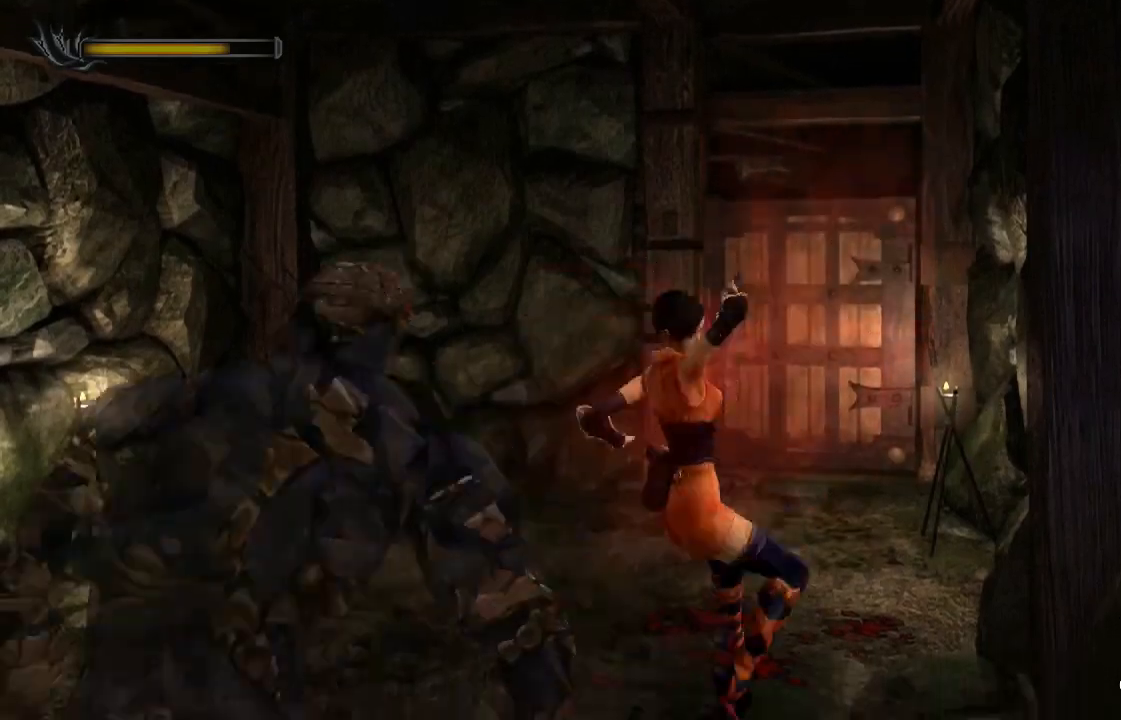
{"buttons": [], "left_stick": "right", "right_stick": "center", "events": [[67, "R1", "up"], [300, "left_stick", "right"]]}
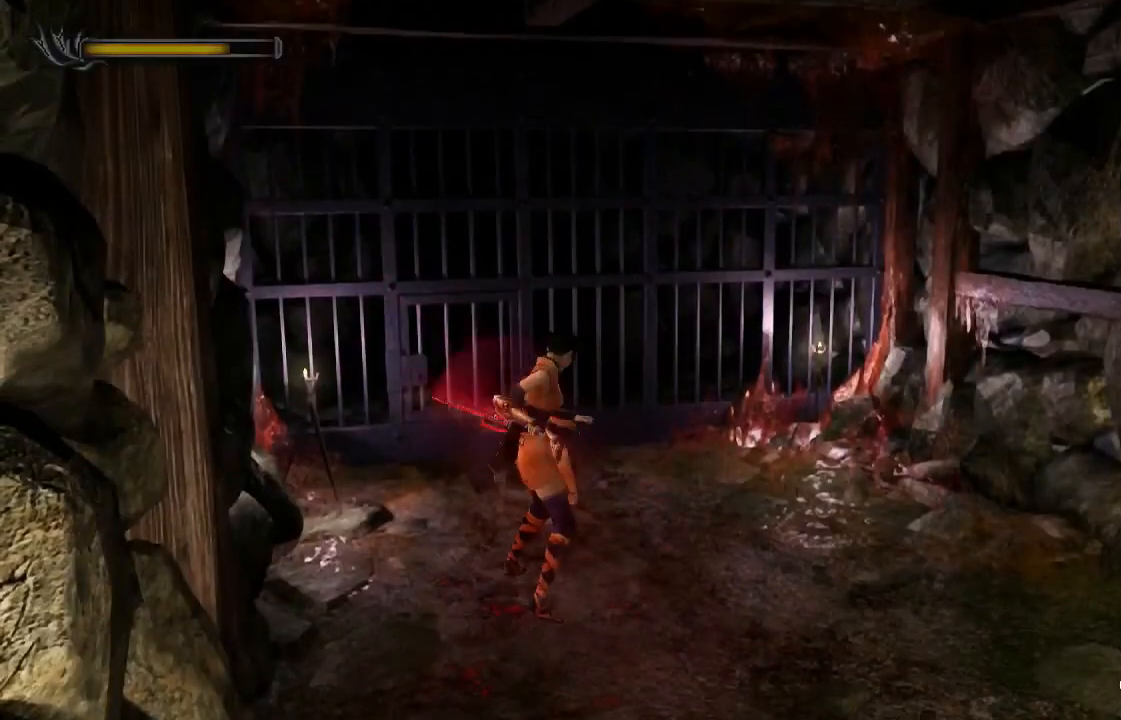
{"buttons": [], "left_stick": "up", "right_stick": "center", "events": [[233, "left_stick", "up"]]}